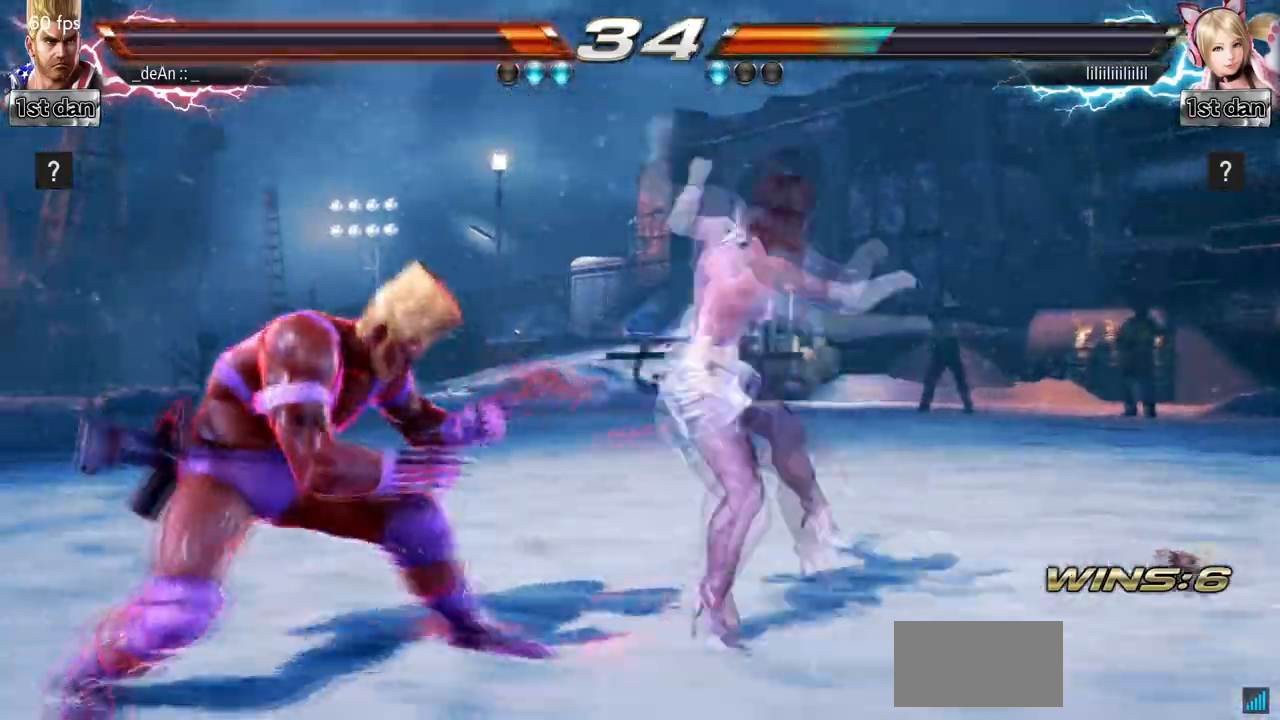
Gameplay with a controller (arcade stick); each line is a JSON object with the inputs held at the frame after it. "events" lists button and stick changes between this image and that frame as [ms after this image, input, new state], when the widget could be followed in between. Not read: L3 R3.
{"buttons": [], "left_stick": "left", "events": [[33, "left_stick", "center"], [100, "left_stick", "left"]]}
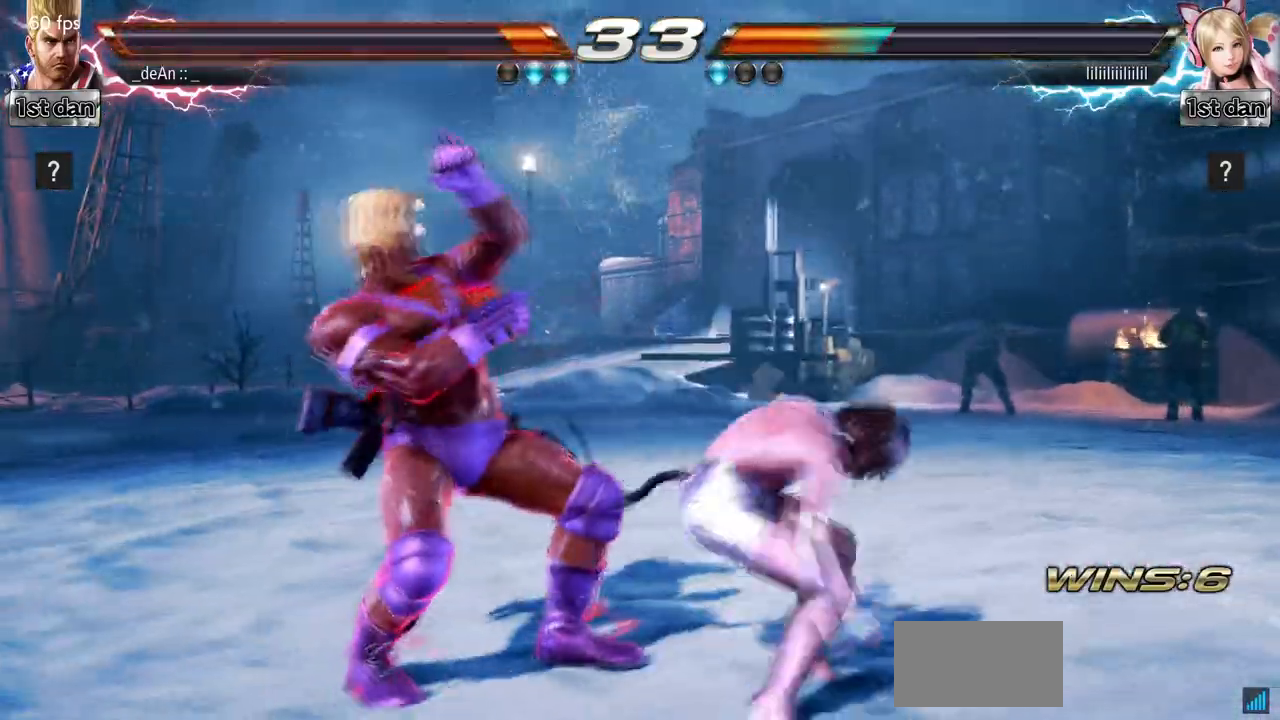
{"buttons": [], "left_stick": "down-right", "events": [[467, "left_stick", "down-right"]]}
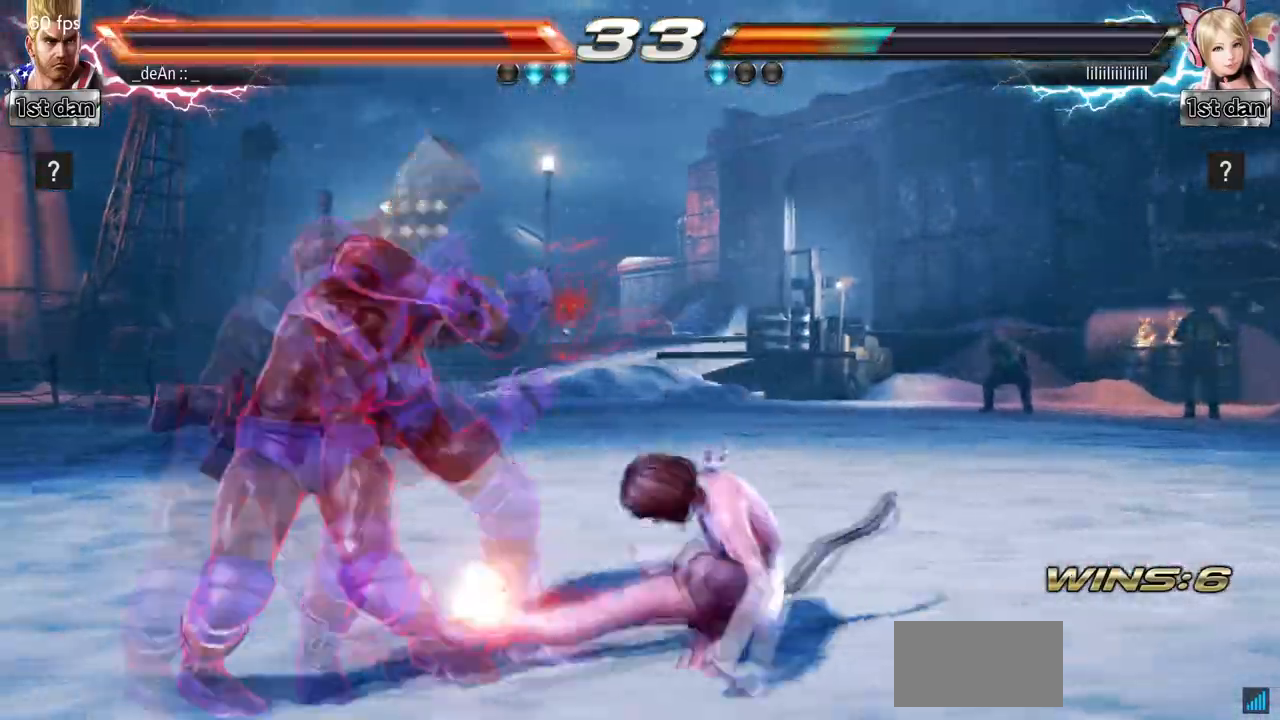
{"buttons": [], "left_stick": "up-left", "events": [[233, "left_stick", "center"], [467, "left_stick", "up-left"]]}
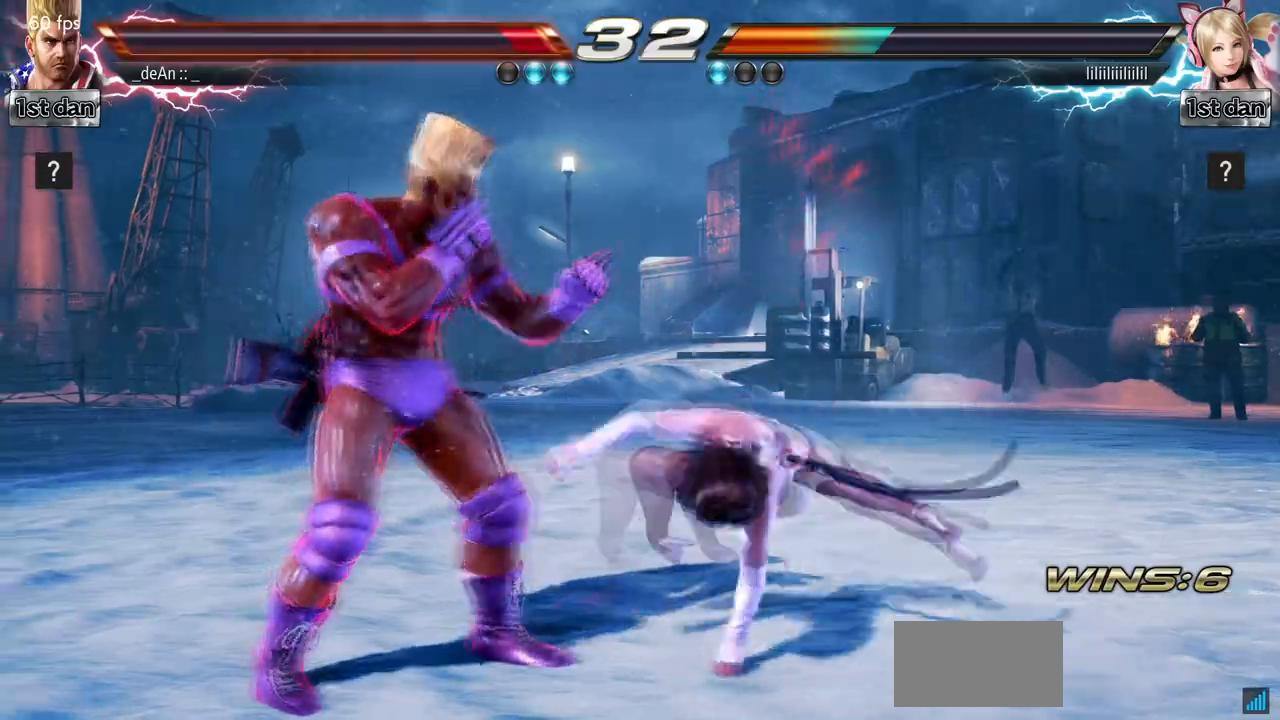
{"buttons": [], "left_stick": "down-right", "events": [[467, "left_stick", "down-right"]]}
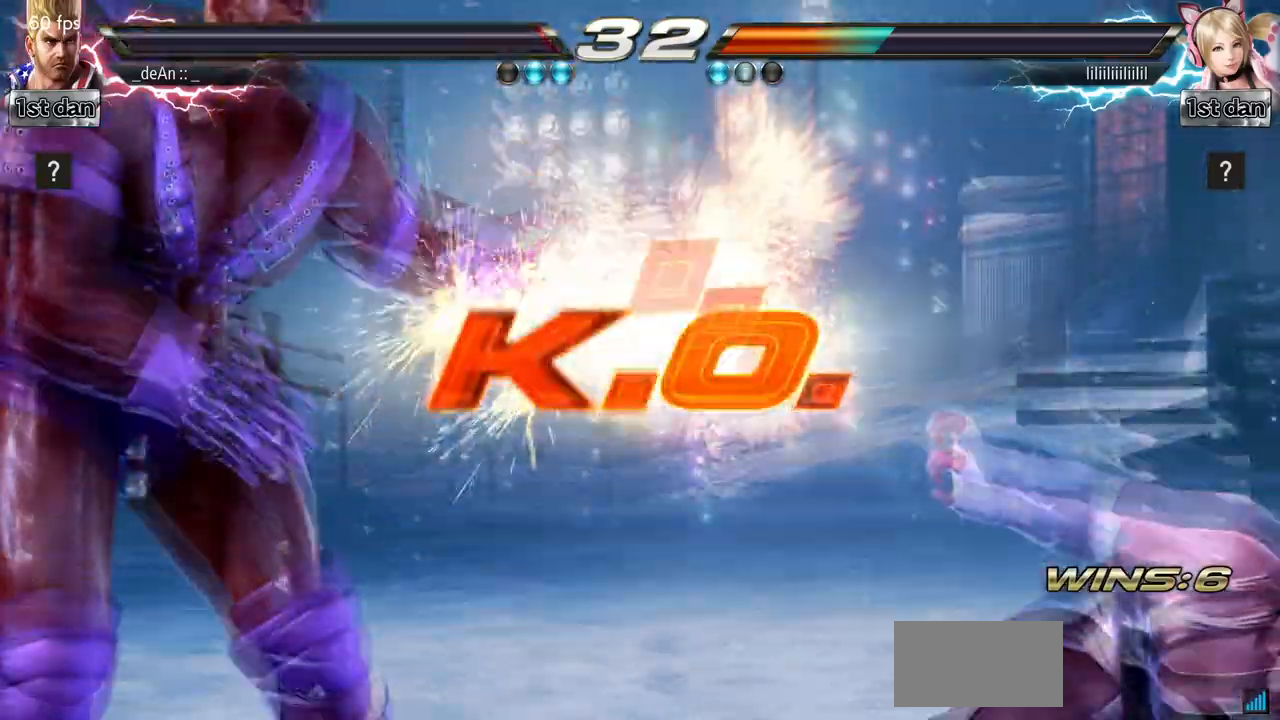
{"buttons": [], "left_stick": "center", "events": [[233, "left_stick", "center"]]}
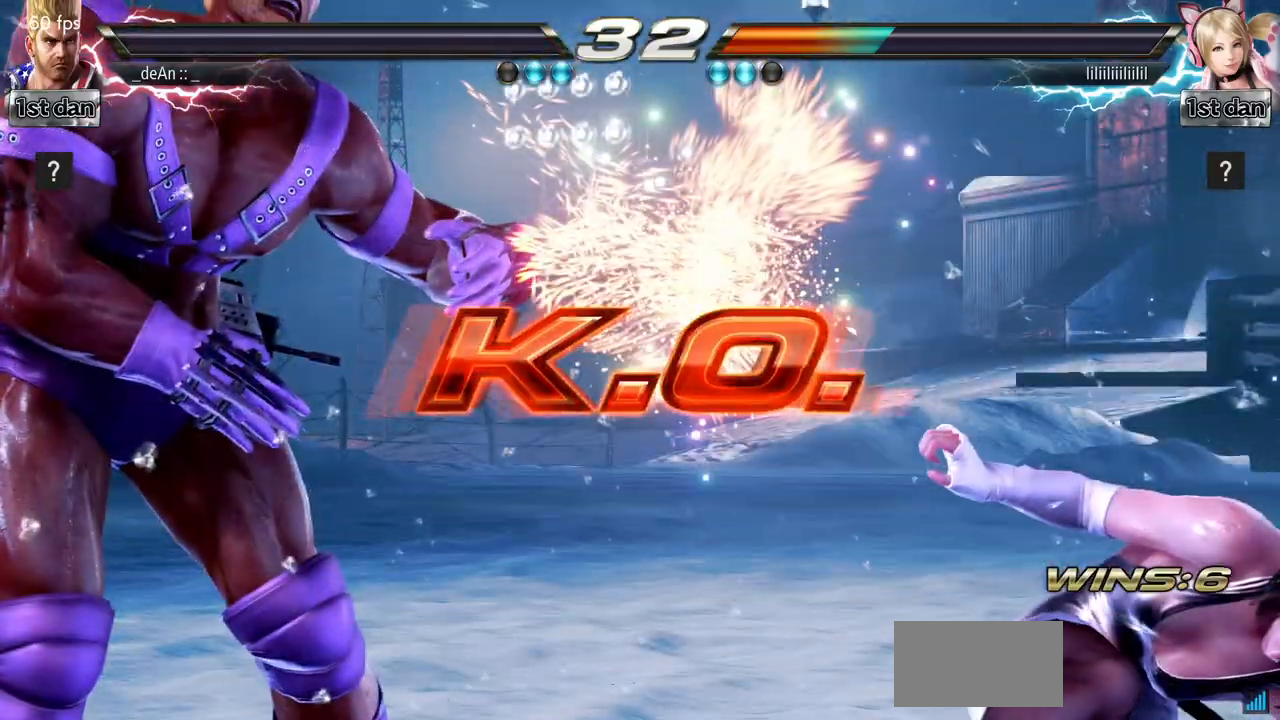
{"buttons": [], "left_stick": "center", "events": []}
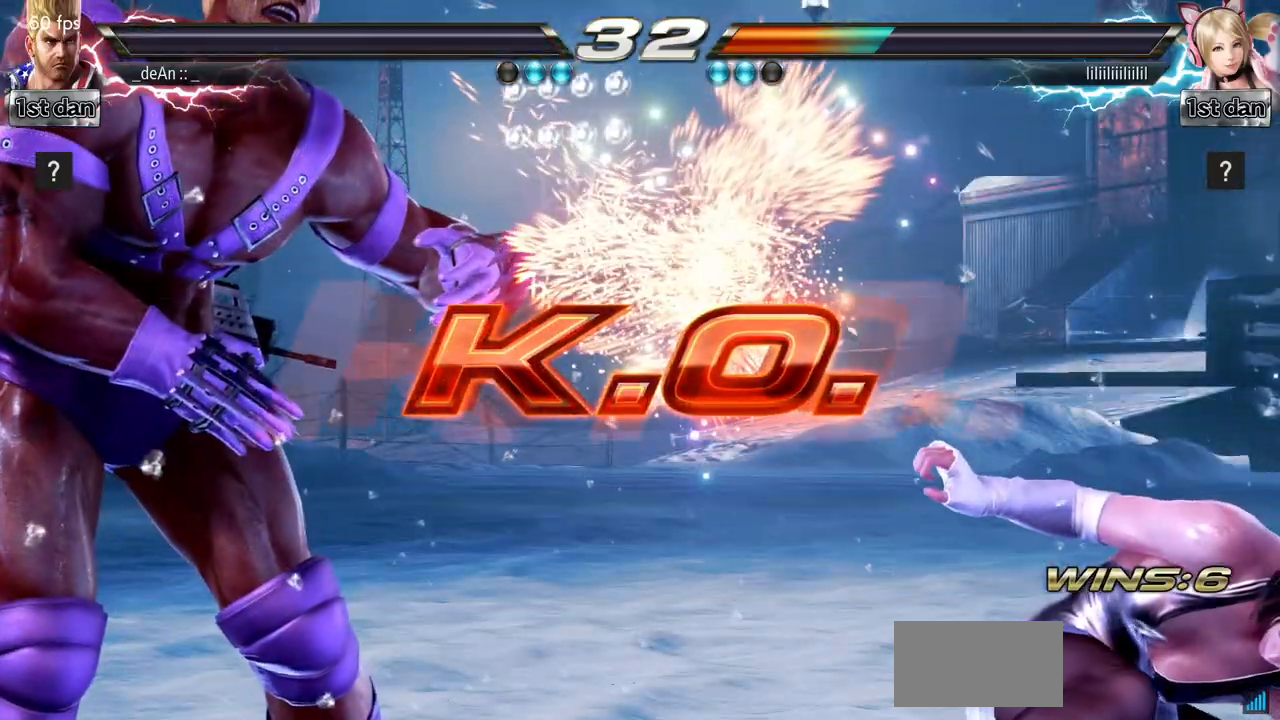
{"buttons": [], "left_stick": "center", "events": []}
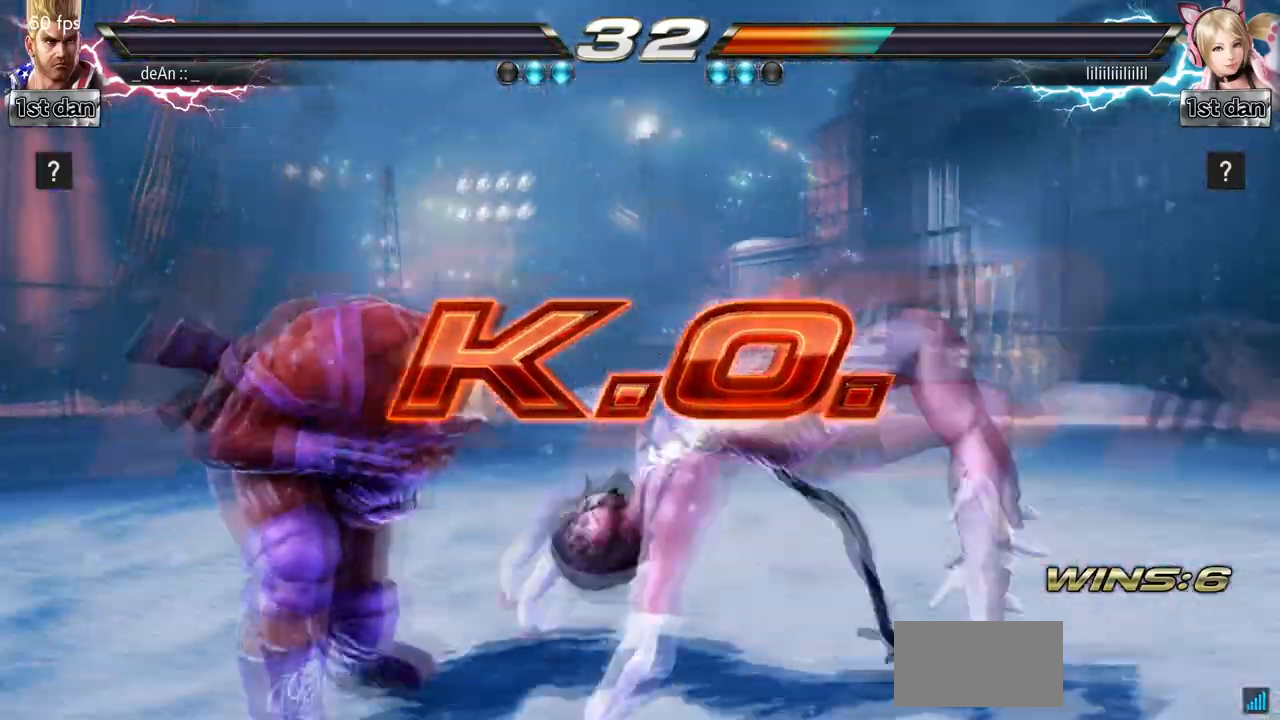
{"buttons": [], "left_stick": "center", "events": []}
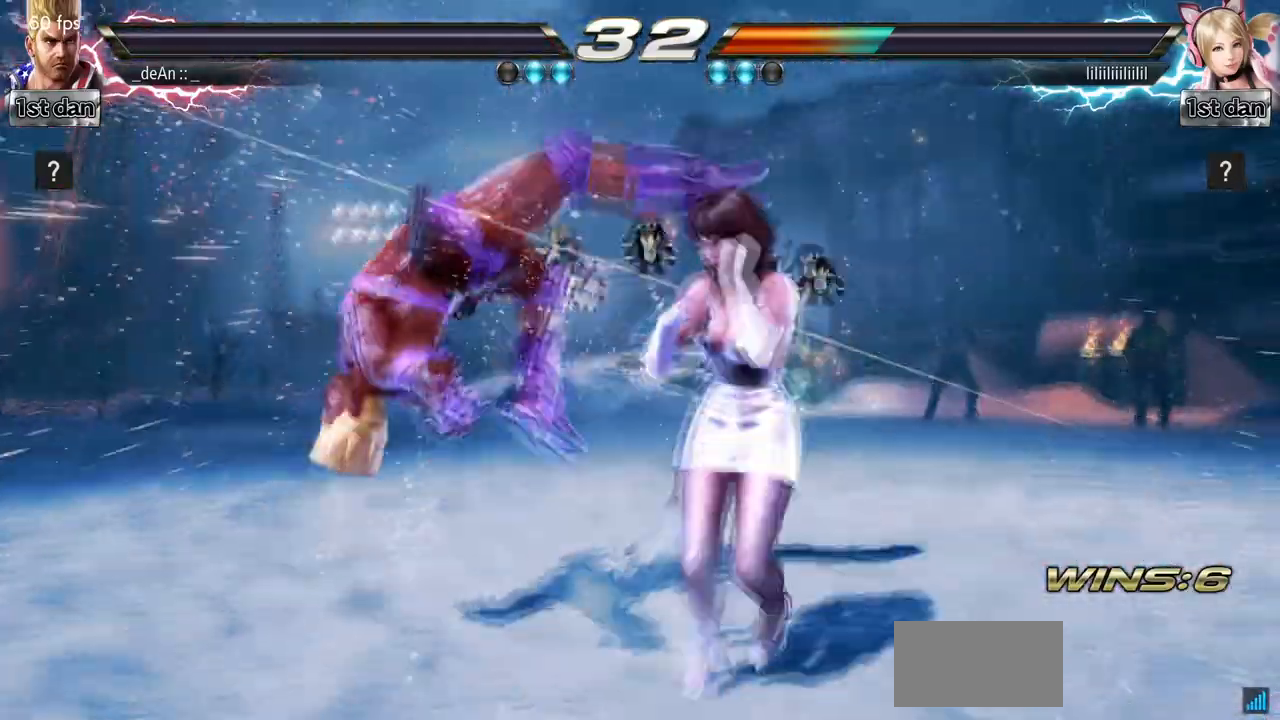
{"buttons": [], "left_stick": "center", "events": []}
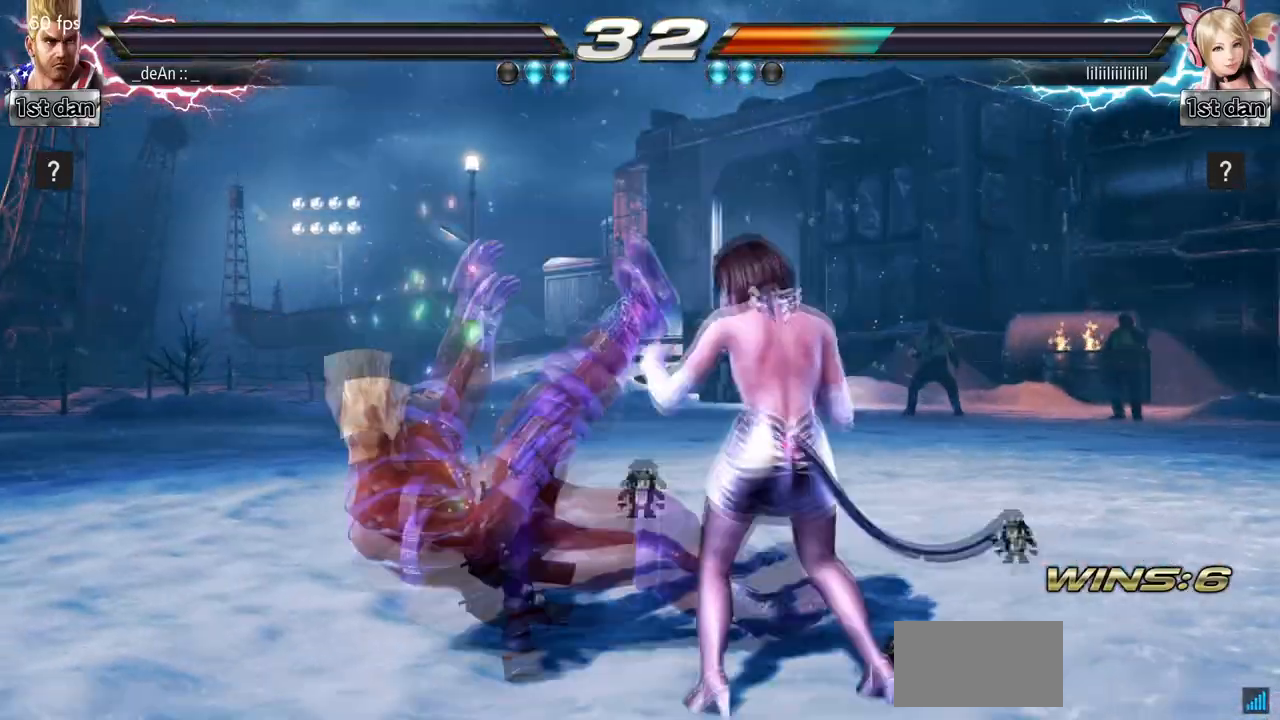
{"buttons": [], "left_stick": "center", "events": []}
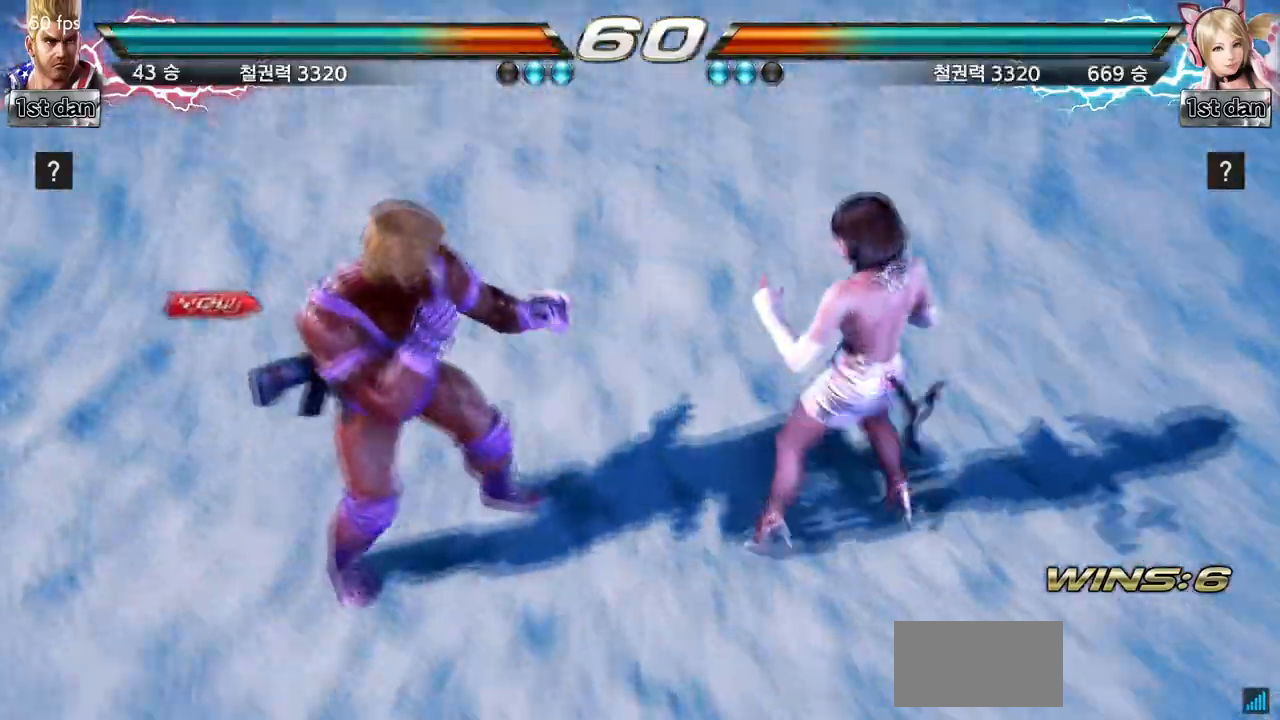
{"buttons": [], "left_stick": "center", "events": []}
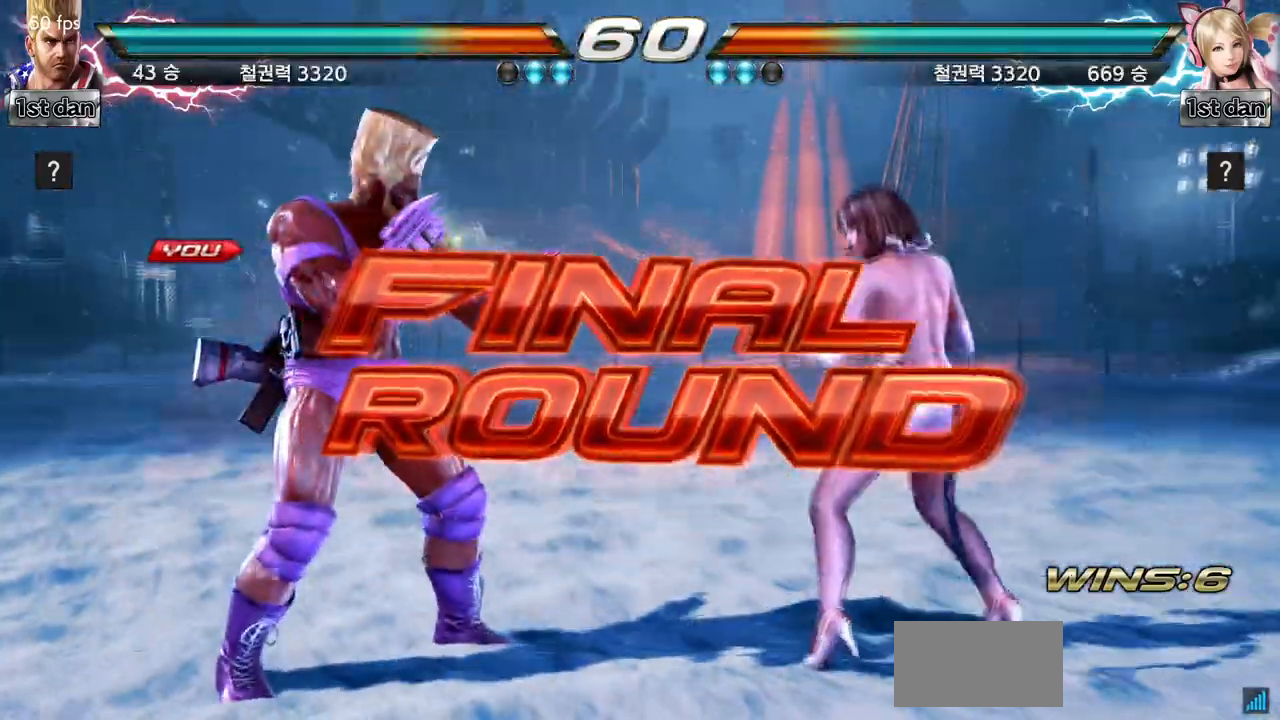
{"buttons": [], "left_stick": "center", "events": []}
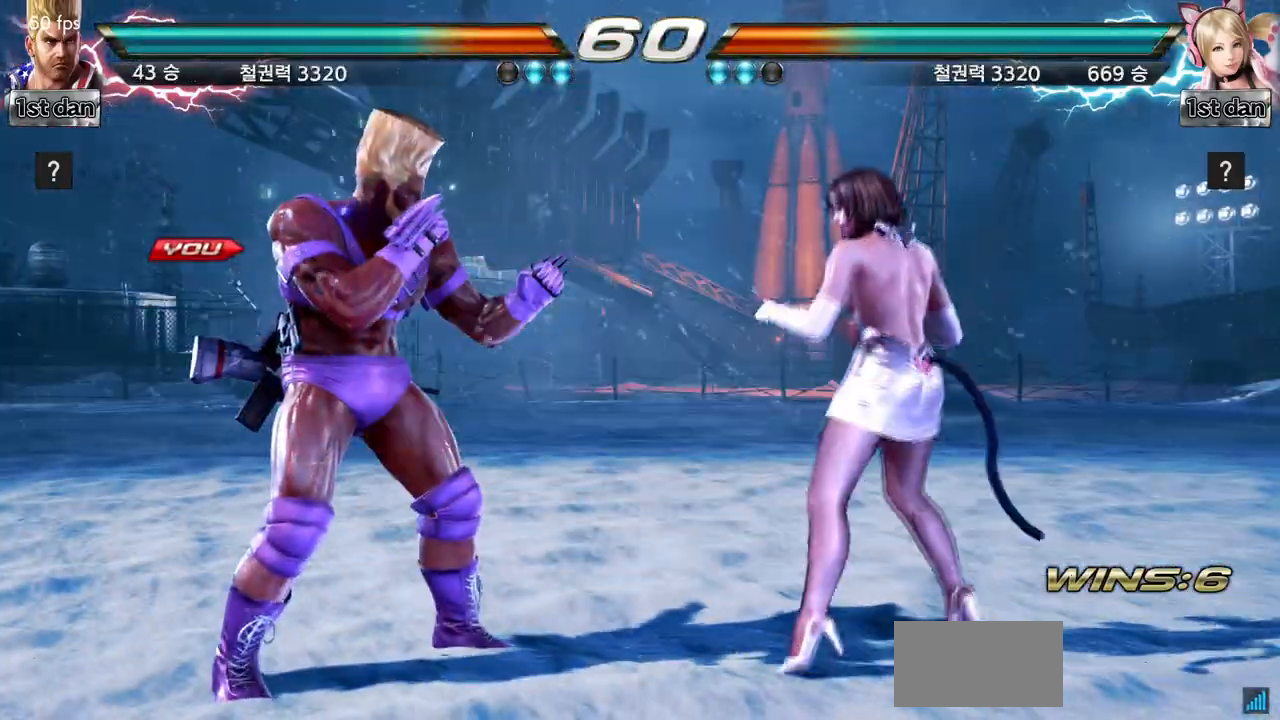
{"buttons": [], "left_stick": "center", "events": [[67, "left_stick", "right"], [167, "left_stick", "center"], [233, "left_stick", "right"], [367, "left_stick", "center"]]}
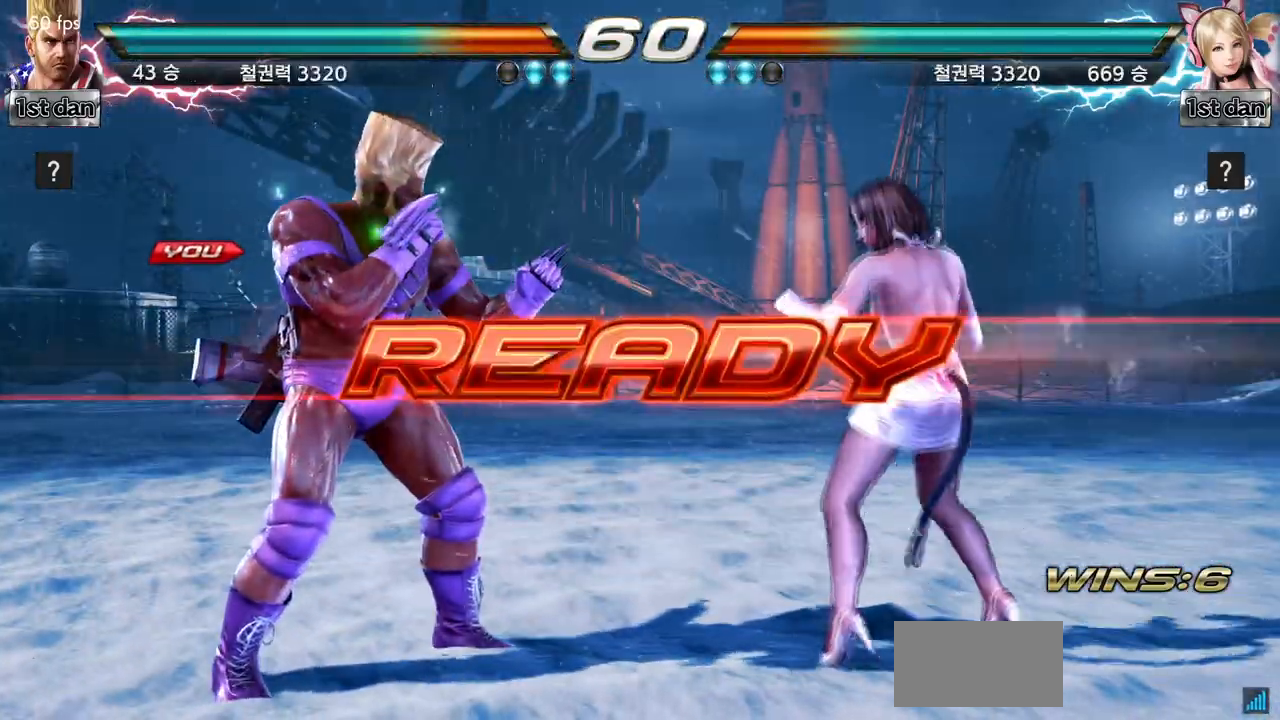
{"buttons": [], "left_stick": "center", "events": []}
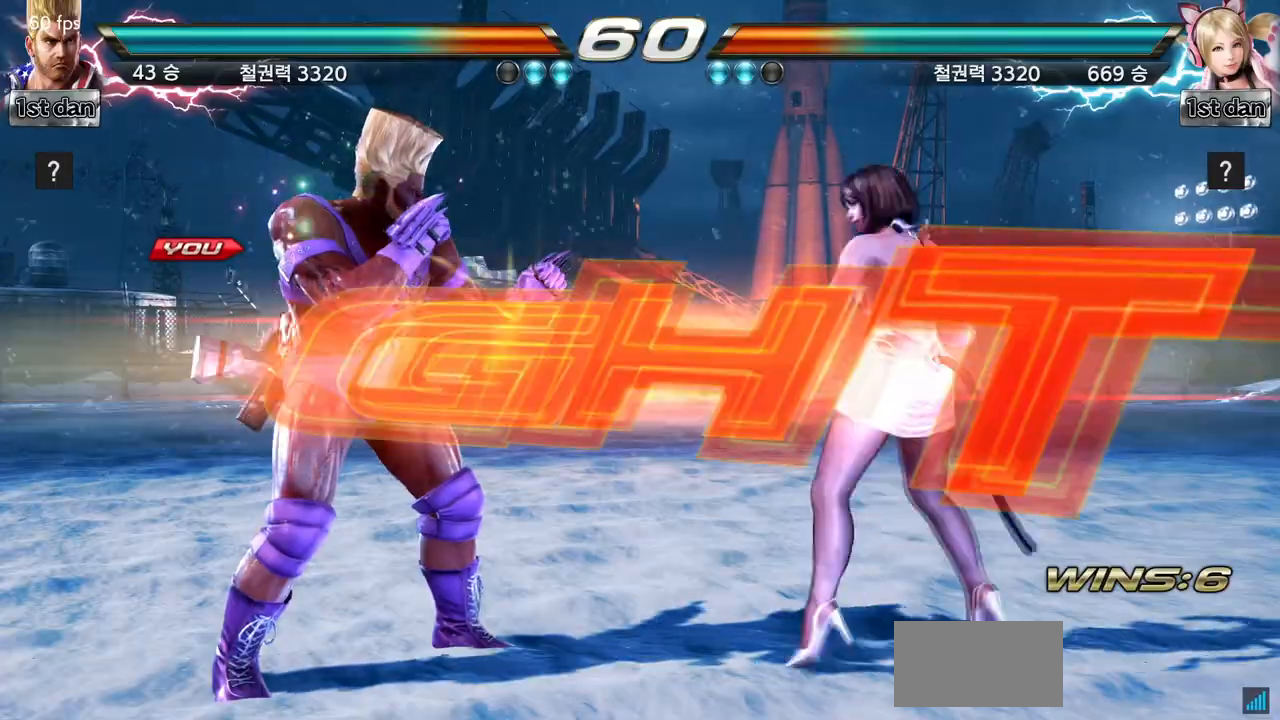
{"buttons": [], "left_stick": "up-right", "events": [[500, "left_stick", "up-right"]]}
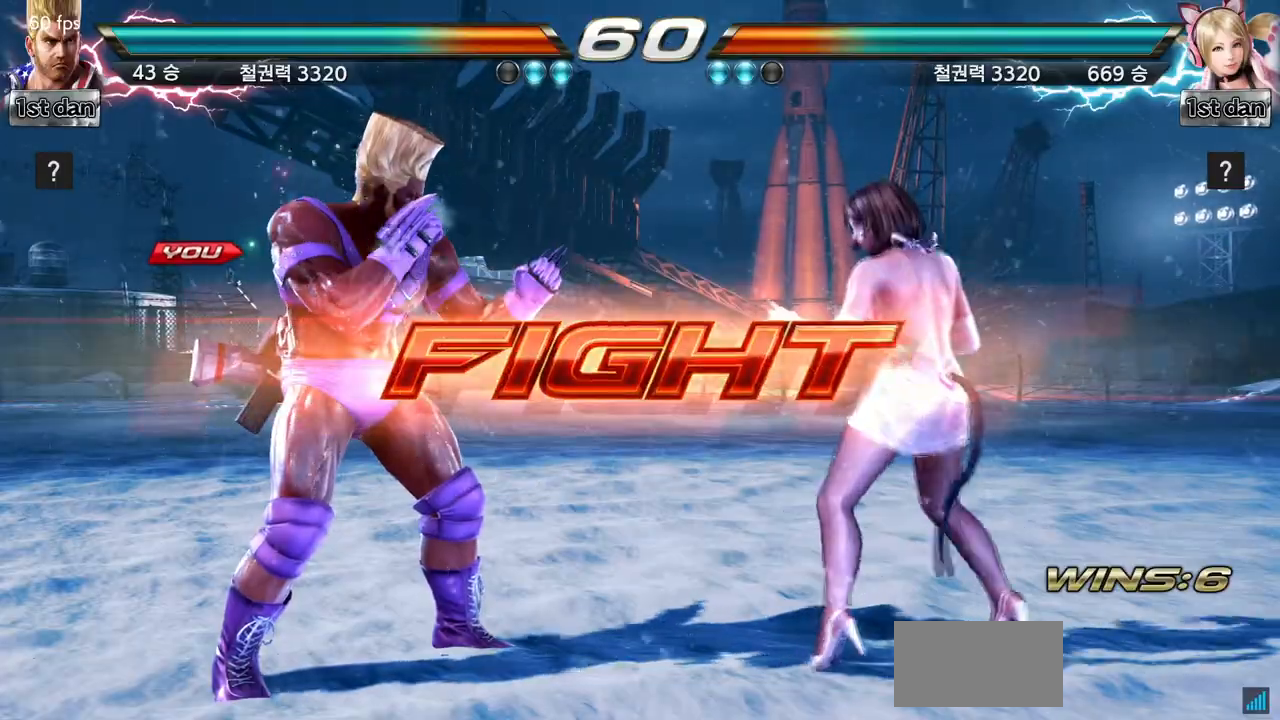
{"buttons": [], "left_stick": "center", "events": [[33, "CROSS", "down"], [167, "CIRCLE", "down"], [300, "CROSS", "up"], [333, "CIRCLE", "up"], [333, "left_stick", "center"]]}
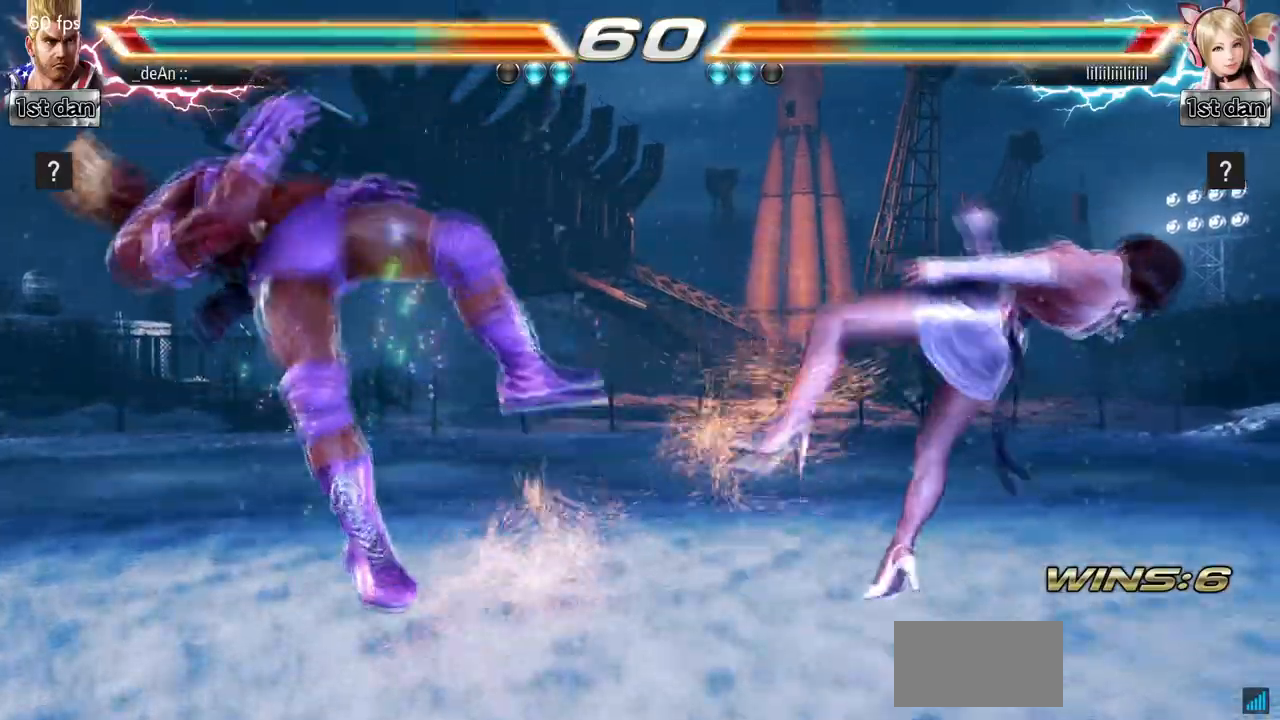
{"buttons": [], "left_stick": "left", "events": [[233, "left_stick", "left"]]}
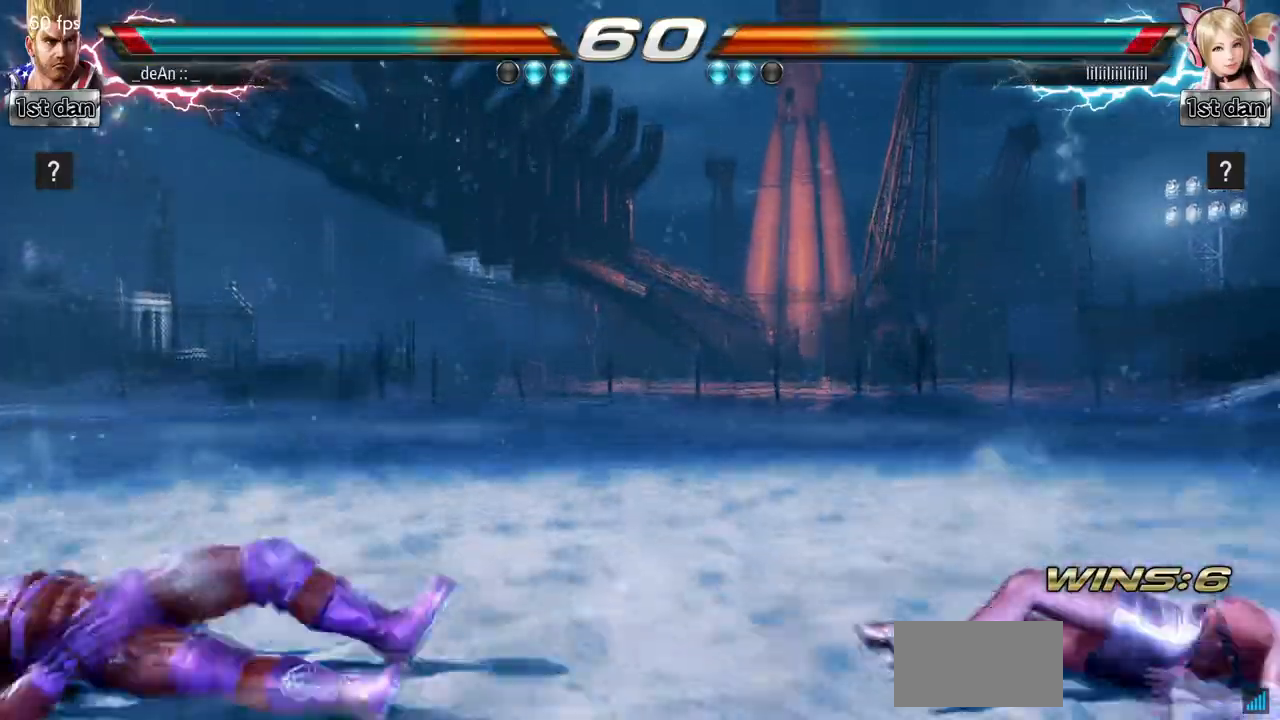
{"buttons": [], "left_stick": "right", "events": [[67, "SQUARE", "down"], [267, "SQUARE", "up"], [267, "left_stick", "center"], [467, "left_stick", "right"]]}
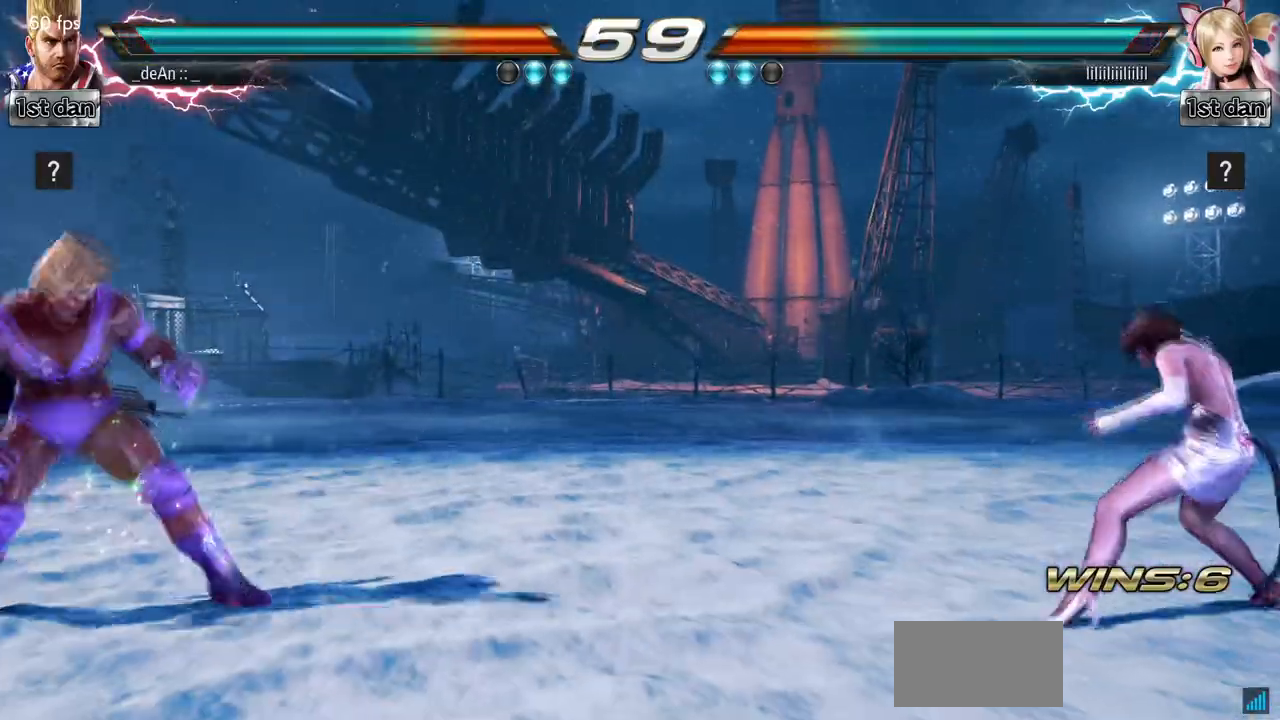
{"buttons": ["TRIANGLE"], "left_stick": "right", "events": [[67, "left_stick", "center"], [133, "left_stick", "right"], [300, "TRIANGLE", "down"]]}
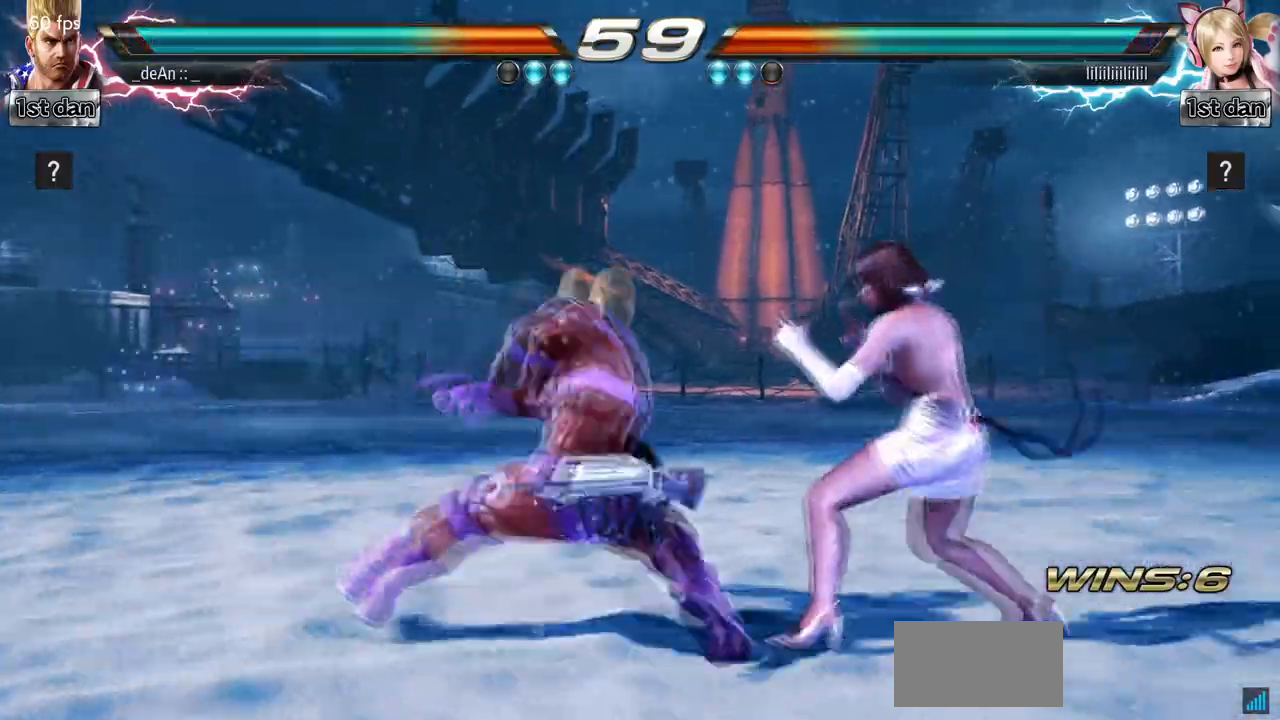
{"buttons": ["SQUARE"], "left_stick": "center", "events": [[33, "SQUARE", "down"], [67, "TRIANGLE", "up"], [67, "left_stick", "center"], [167, "SQUARE", "up"], [200, "SQUARE", "down"], [300, "SQUARE", "up"], [367, "SQUARE", "down"], [467, "SQUARE", "up"], [500, "SQUARE", "down"]]}
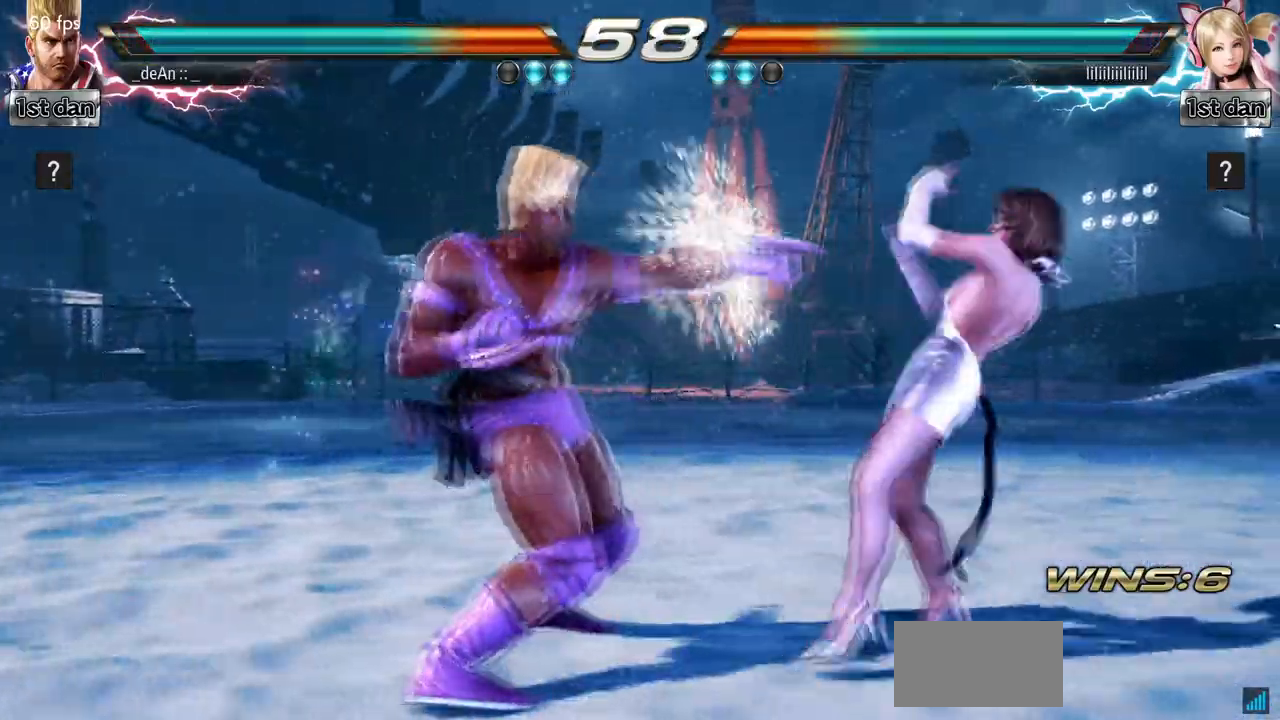
{"buttons": [], "left_stick": "left", "events": [[200, "SQUARE", "up"], [233, "left_stick", "left"], [333, "left_stick", "center"], [433, "left_stick", "left"]]}
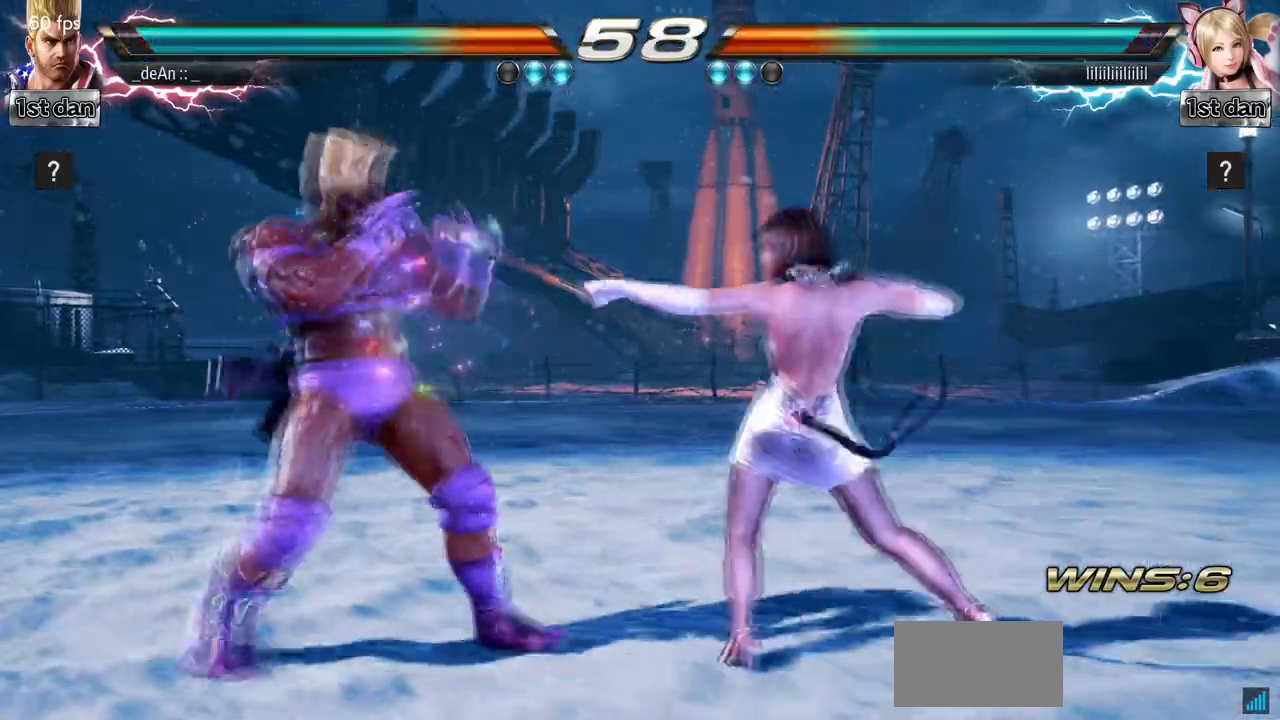
{"buttons": [], "left_stick": "left", "events": [[133, "left_stick", "up-left"], [367, "left_stick", "left"]]}
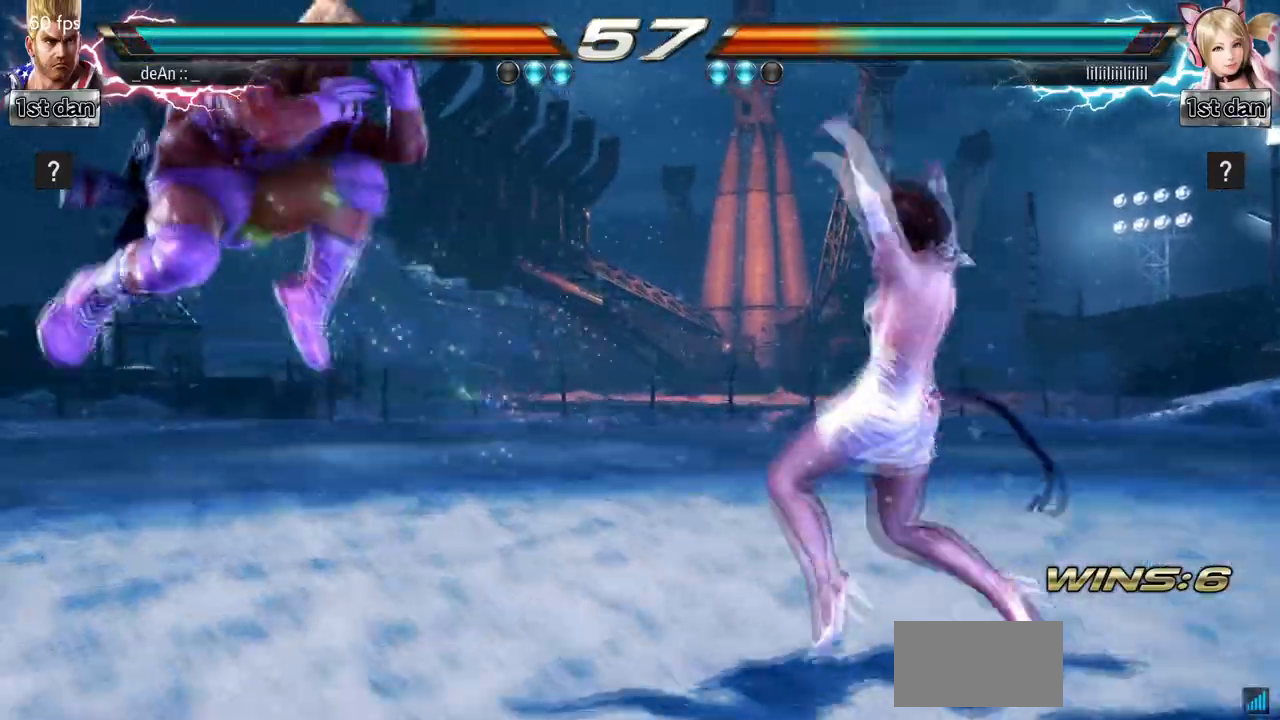
{"buttons": ["TRIANGLE"], "left_stick": "right", "events": [[333, "left_stick", "down"], [433, "left_stick", "right"], [467, "TRIANGLE", "down"]]}
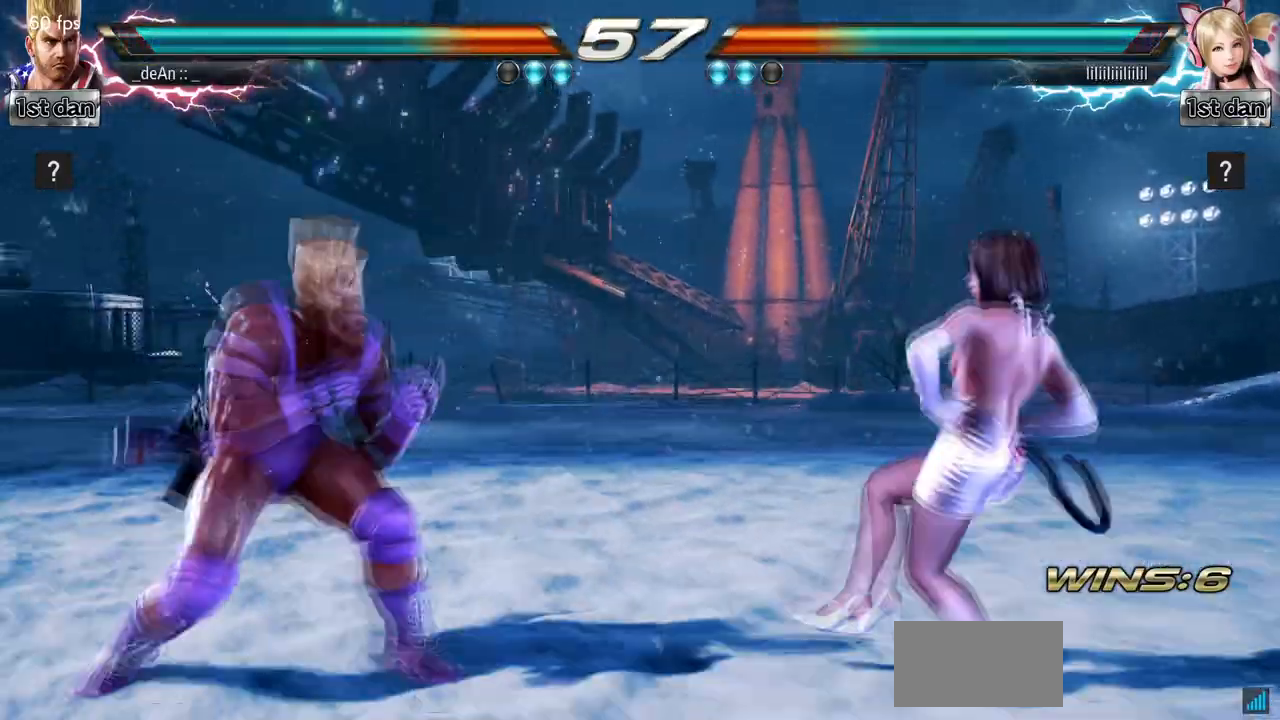
{"buttons": [], "left_stick": "center", "events": [[200, "TRIANGLE", "up"], [233, "left_stick", "center"]]}
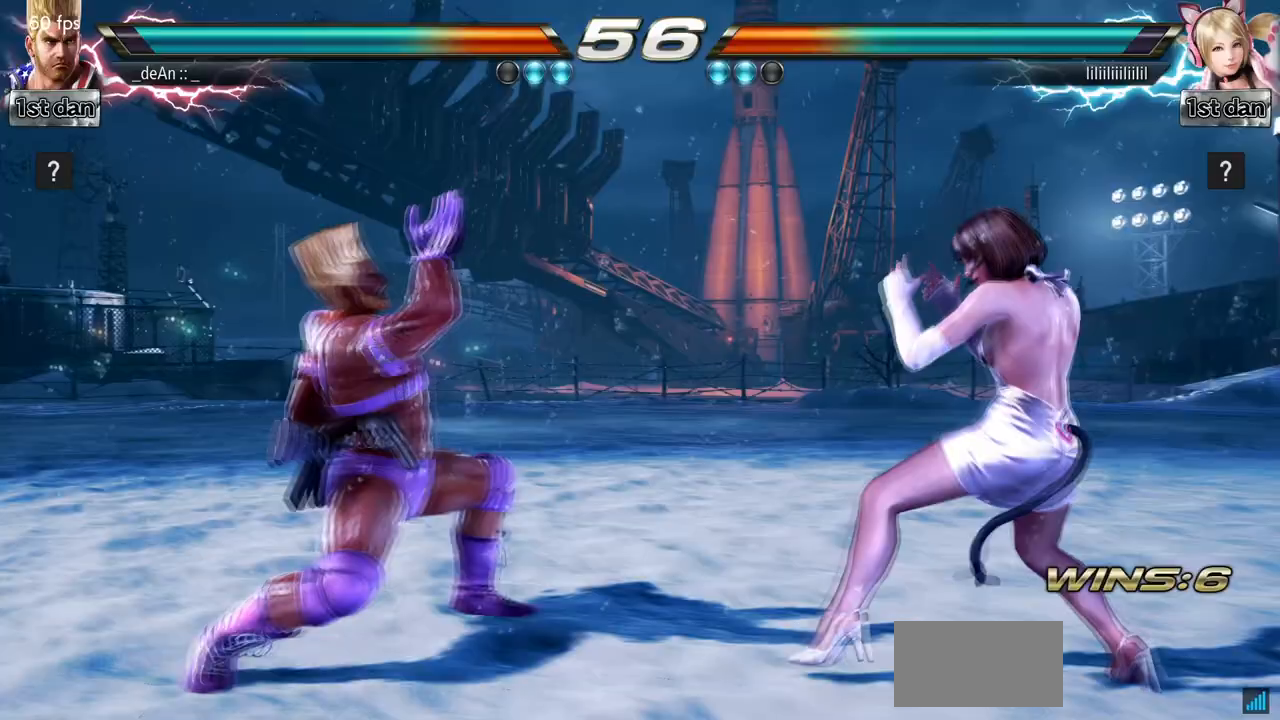
{"buttons": [], "left_stick": "up-left", "events": [[67, "left_stick", "left"], [133, "left_stick", "center"], [267, "left_stick", "left"], [333, "left_stick", "up-left"]]}
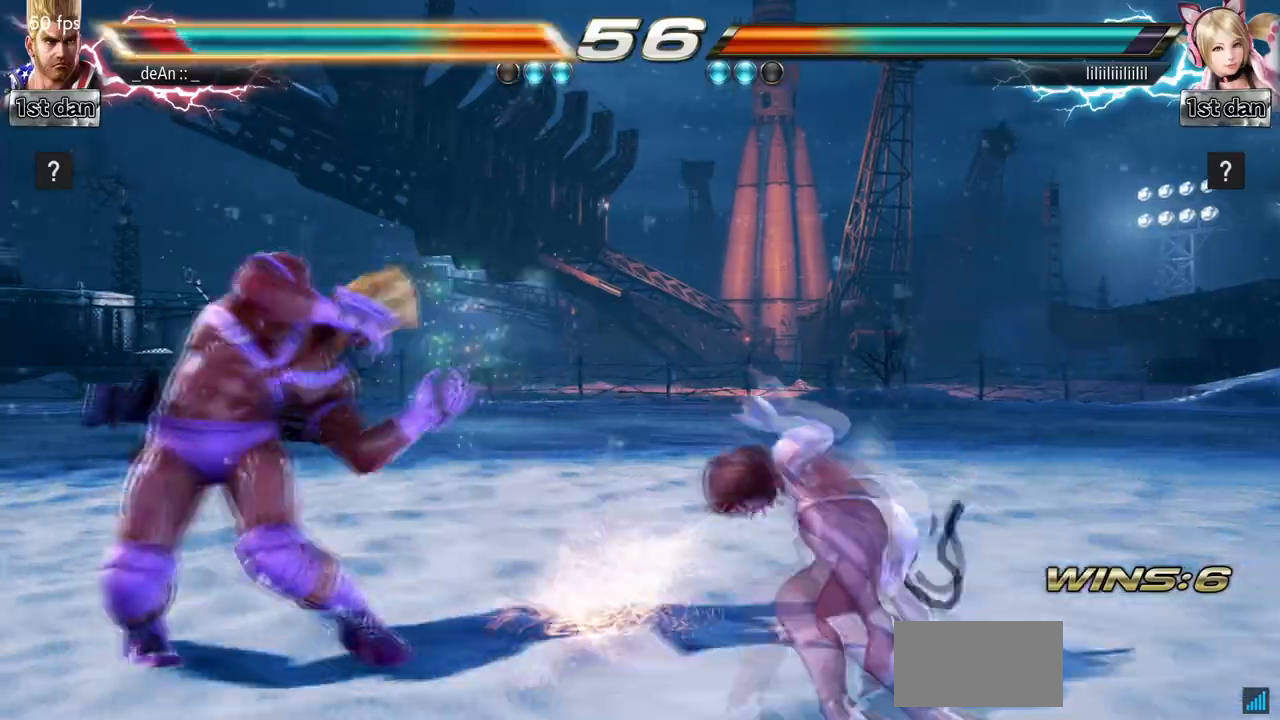
{"buttons": [], "left_stick": "up-left", "events": []}
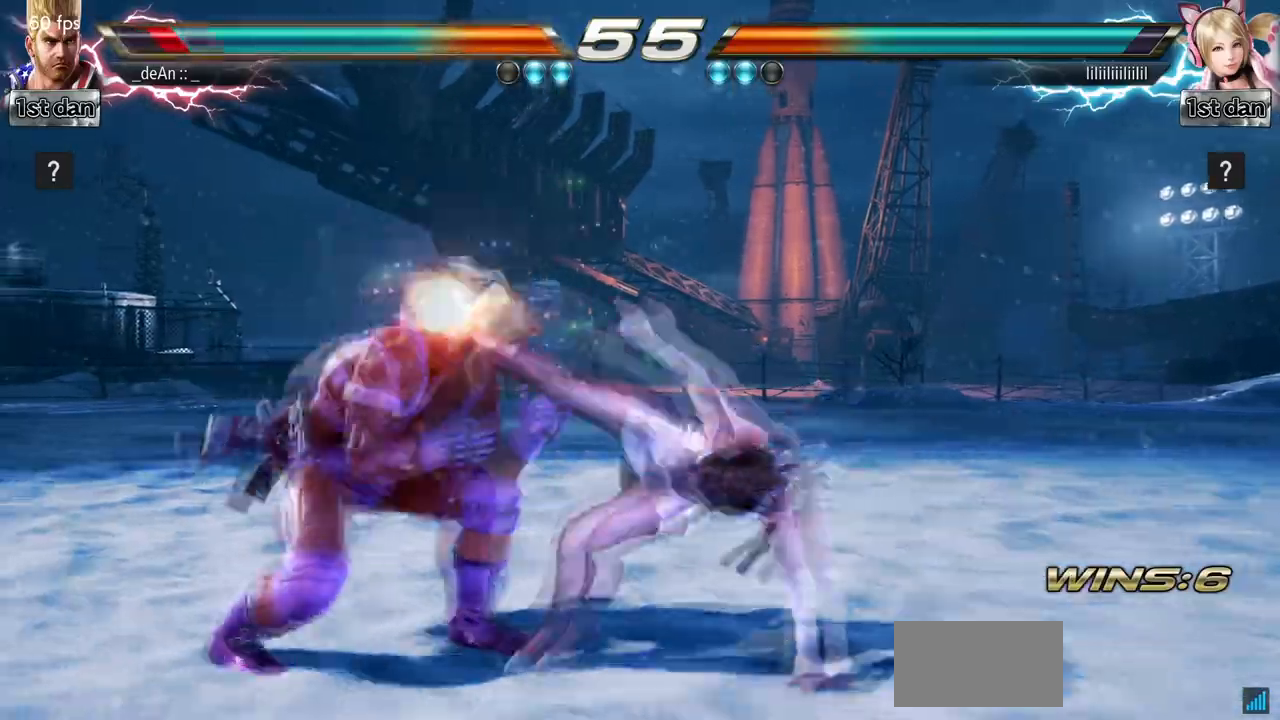
{"buttons": [], "left_stick": "down-right", "events": [[267, "left_stick", "center"], [333, "left_stick", "down-right"]]}
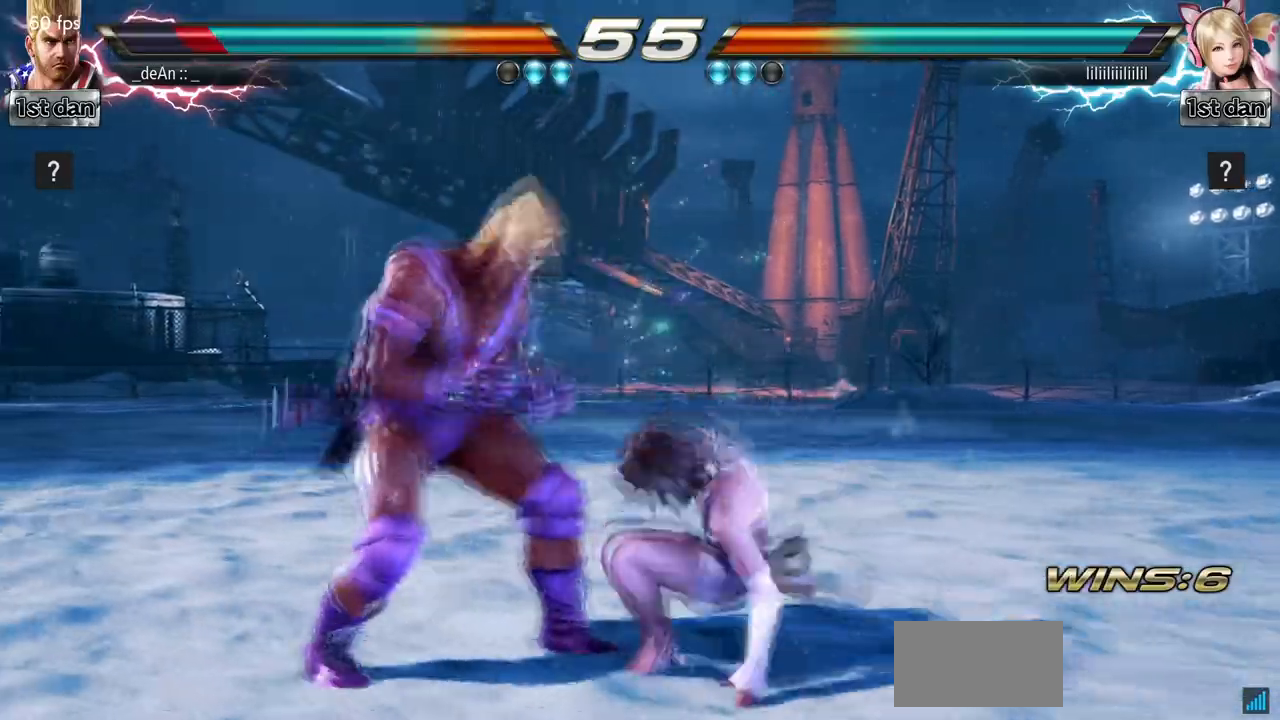
{"buttons": [], "left_stick": "right", "events": [[133, "left_stick", "center"], [500, "left_stick", "right"]]}